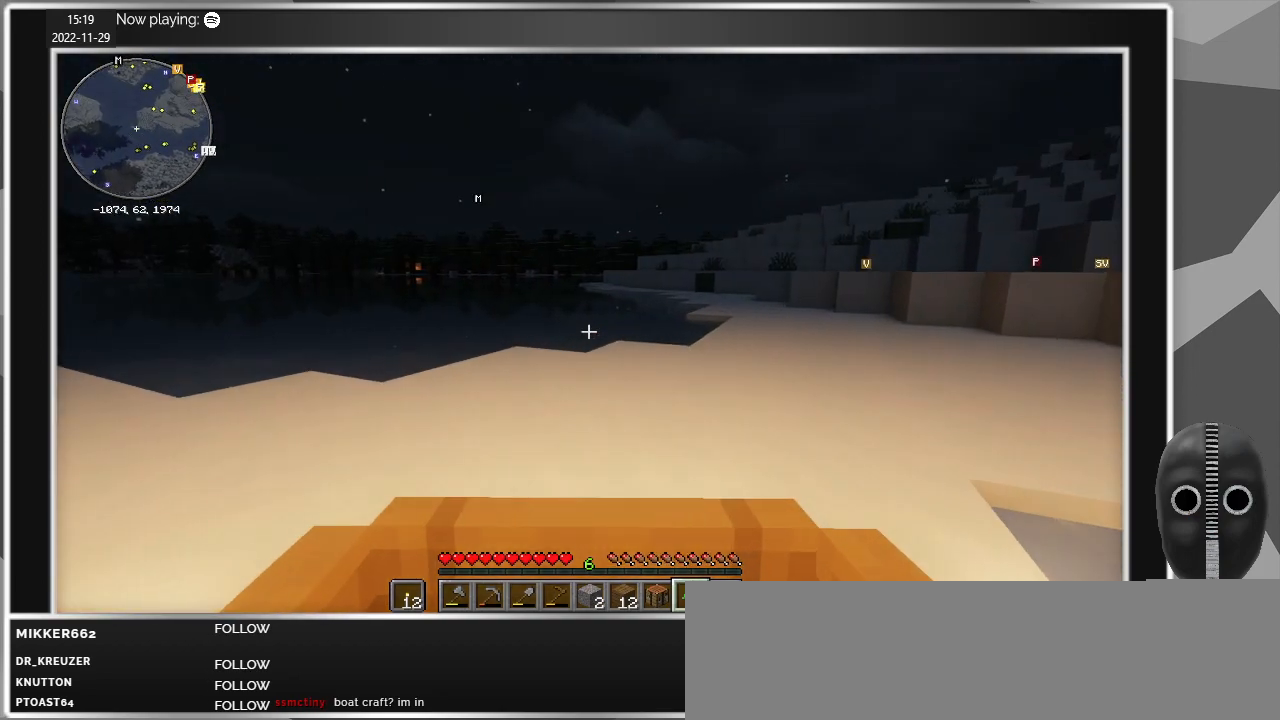
Gameplay with keyboard and mouse; each line is a JSON object with the keys and mouse buttons held at the frame after it. "events" lists presses ("down") and releases ("up") of "a", "caps_lock", "ctrl", "d", "e", "escape", "f", "q", "r", "s", "shift", "space", "t", "tab", "w", "mouse_left", "mouse_wheel" and "mouse_right" between this image and that frame as [ms after this image, input, new state], when the widget could be followed in between. "mouse_left", "mouse_wheel", "mouse_right" = the "left", "wheel", "right" buttons of the "mouse" list. No other keys are recorded. Fast repeated clicks can show as one long hold. "wheel" means that the mouse wheel is clicked or scrolled. Mouse movement is not recorded.
{"keys": ["w"], "mouse": [], "events": [[100, "a", "down"], [334, "a", "up"]]}
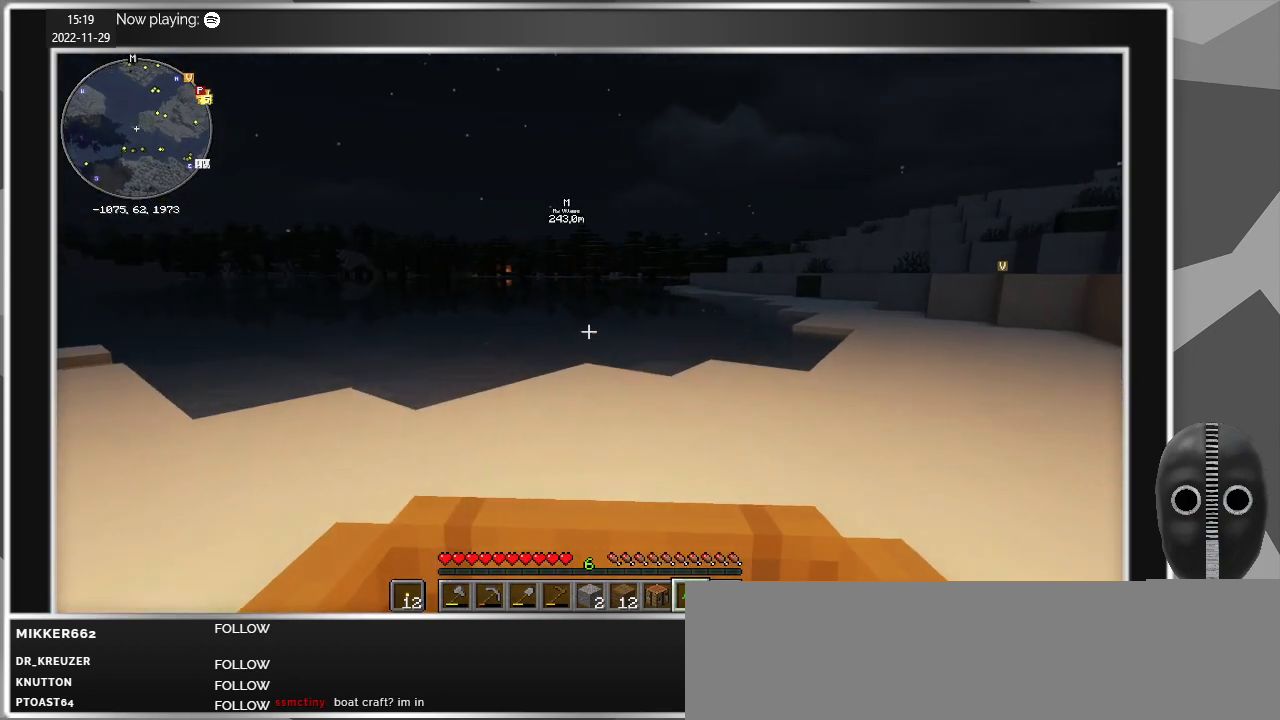
{"keys": ["a", "w"], "mouse": [], "events": [[300, "a", "down"]]}
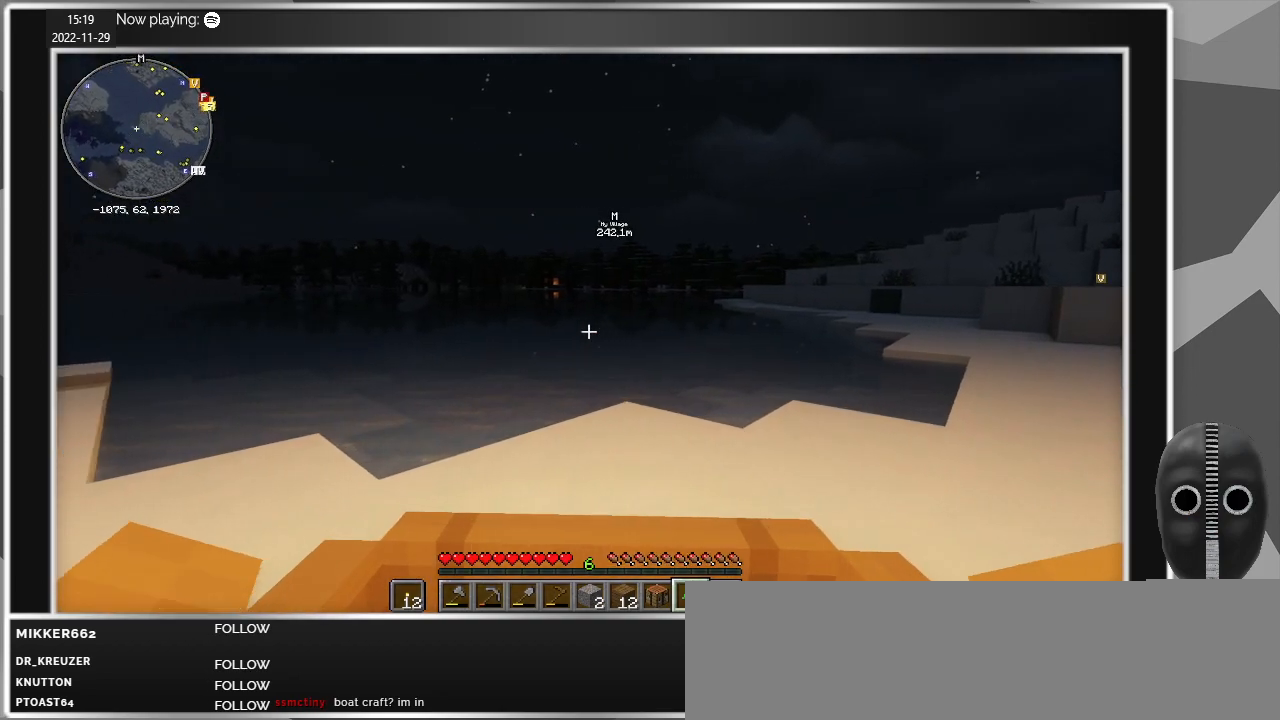
{"keys": ["w"], "mouse": [], "events": [[84, "a", "up"]]}
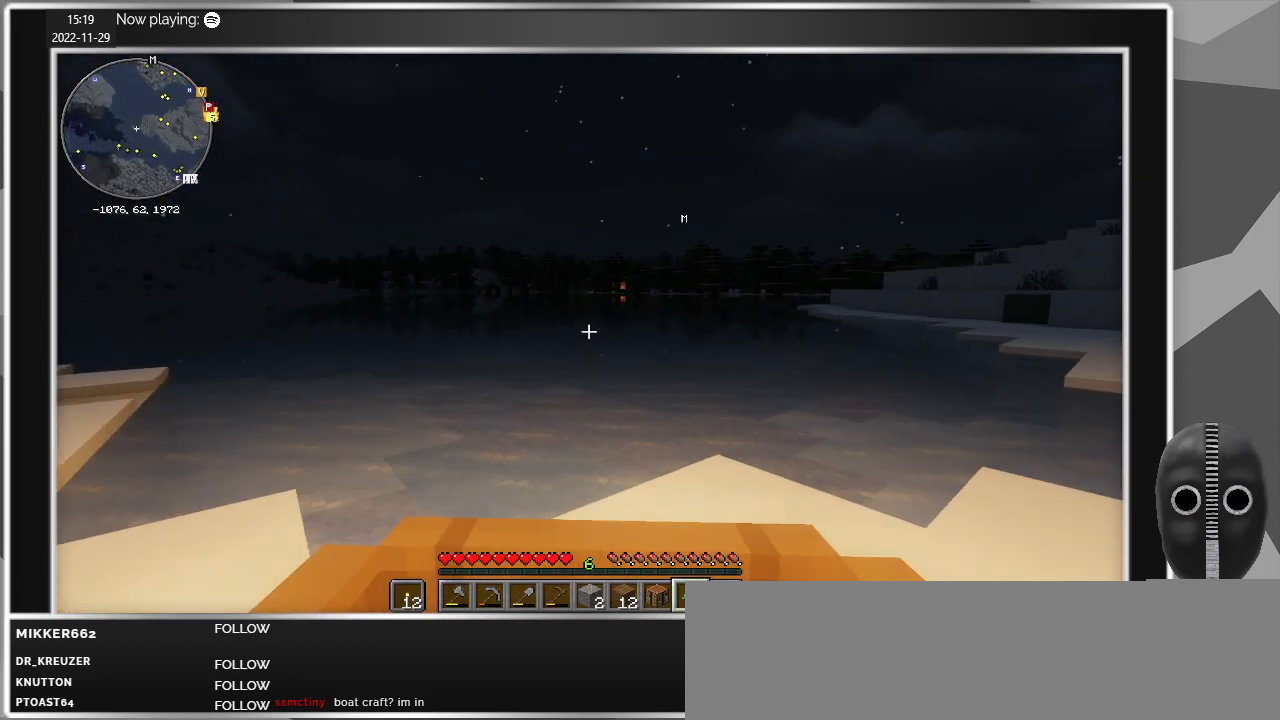
{"keys": ["w"], "mouse": [], "events": []}
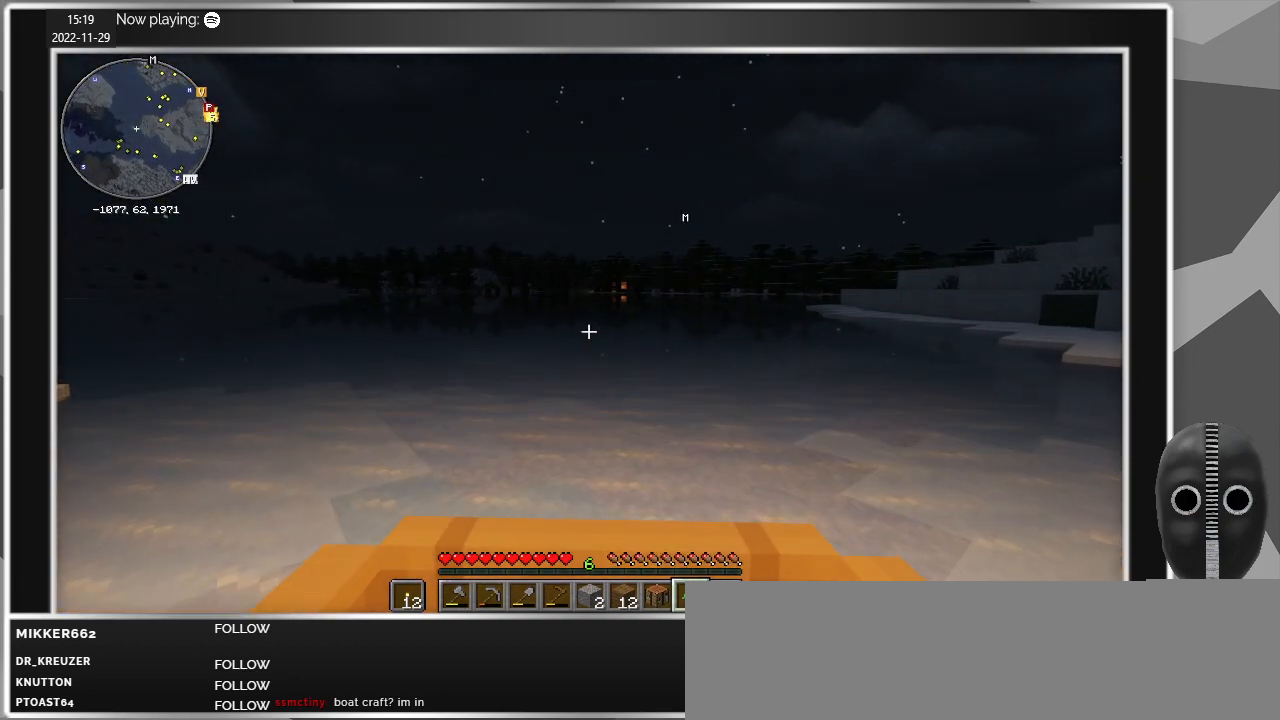
{"keys": ["w"], "mouse": [], "events": []}
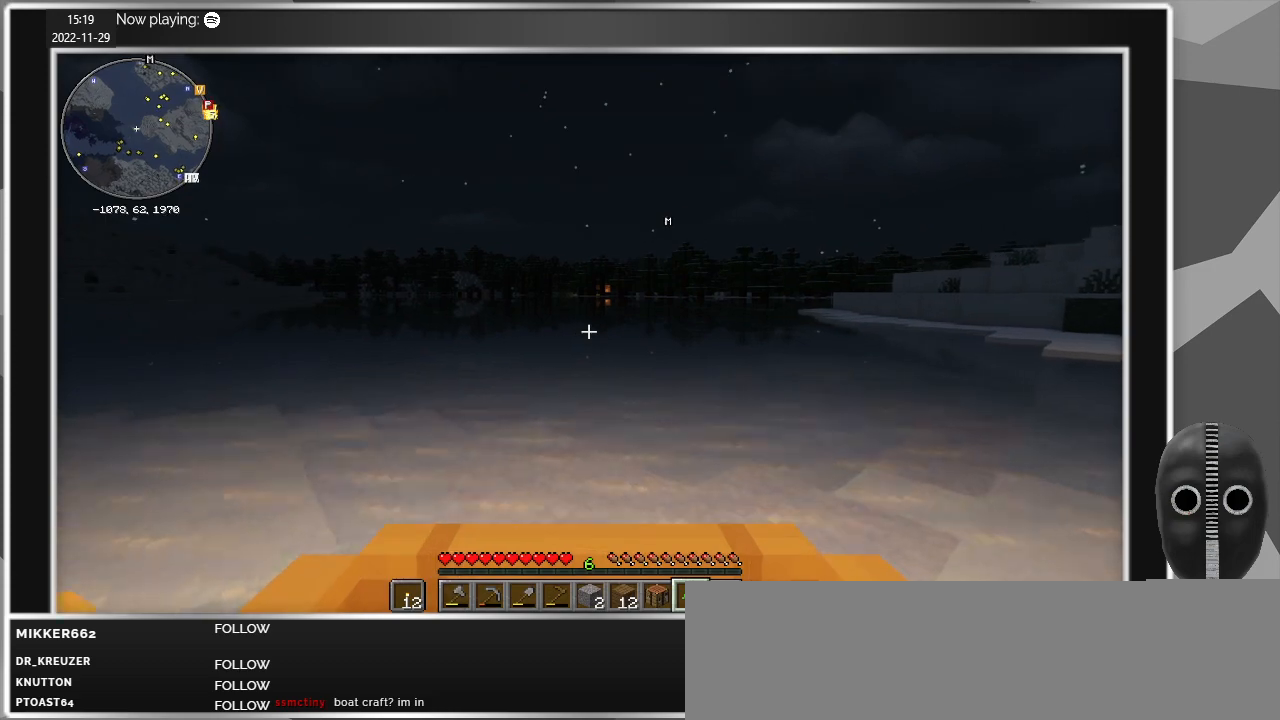
{"keys": ["w"], "mouse": [], "events": []}
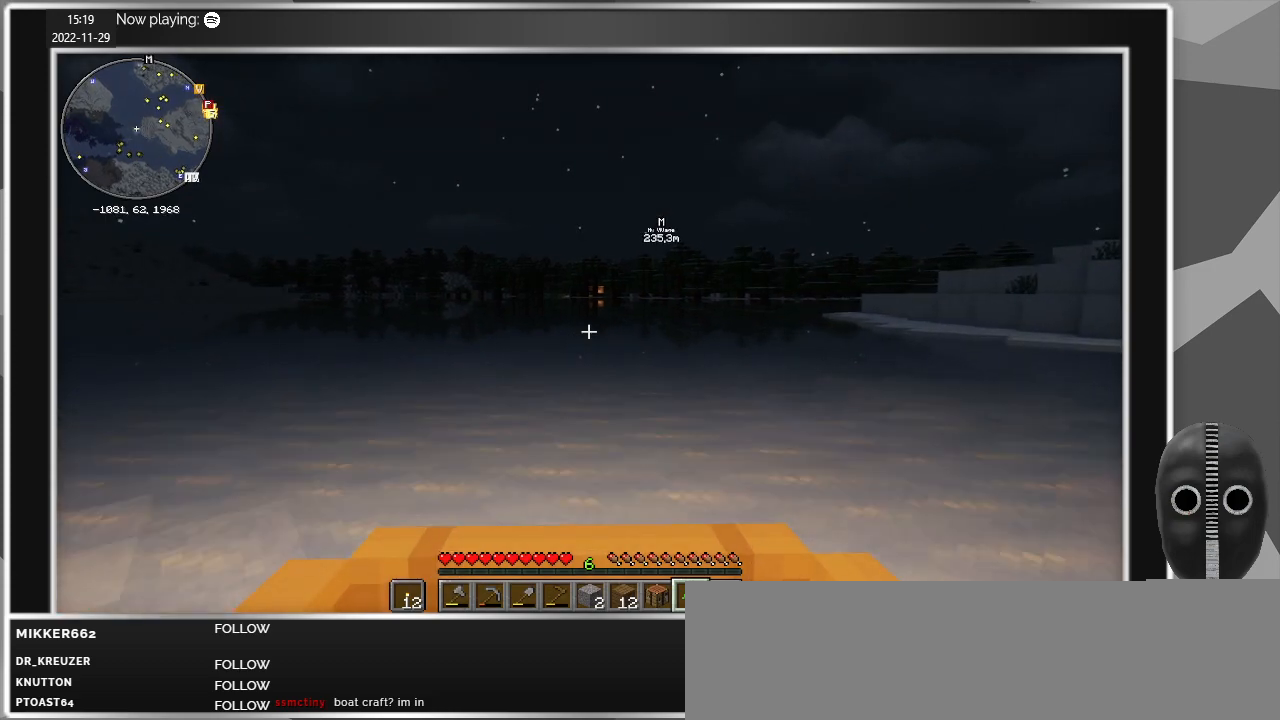
{"keys": ["w"], "mouse": [], "events": []}
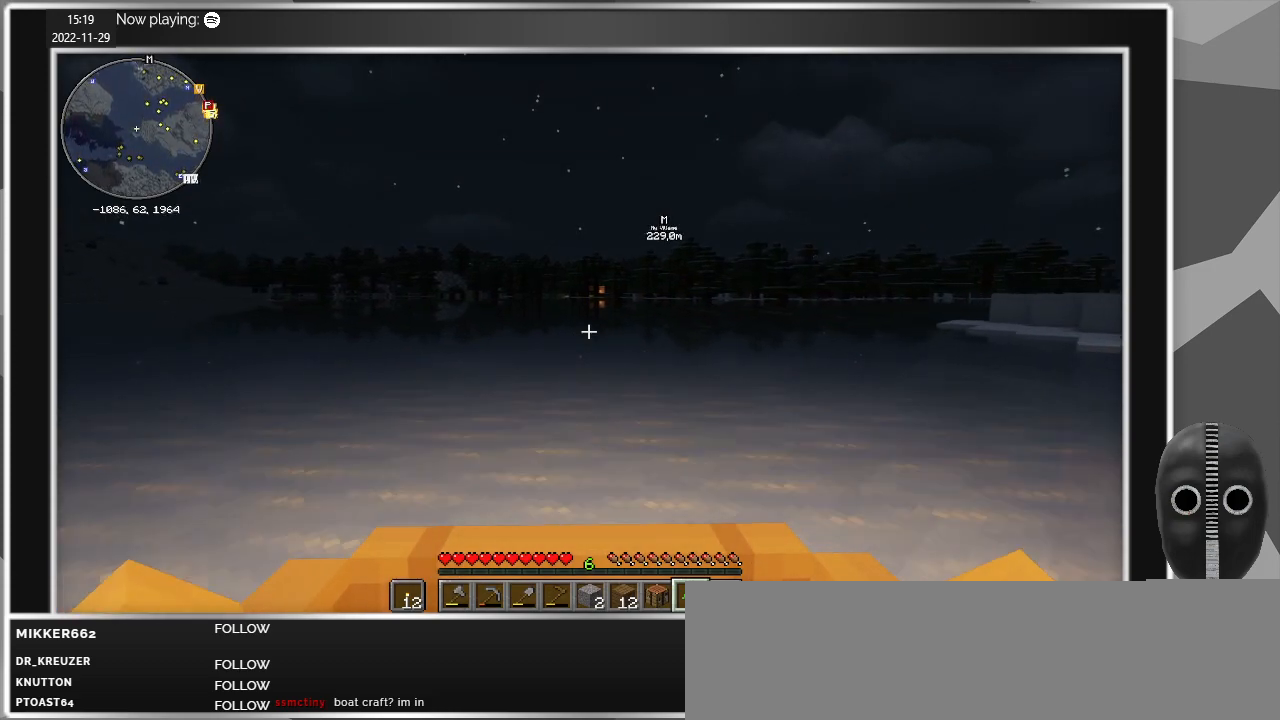
{"keys": ["w"], "mouse": [], "events": []}
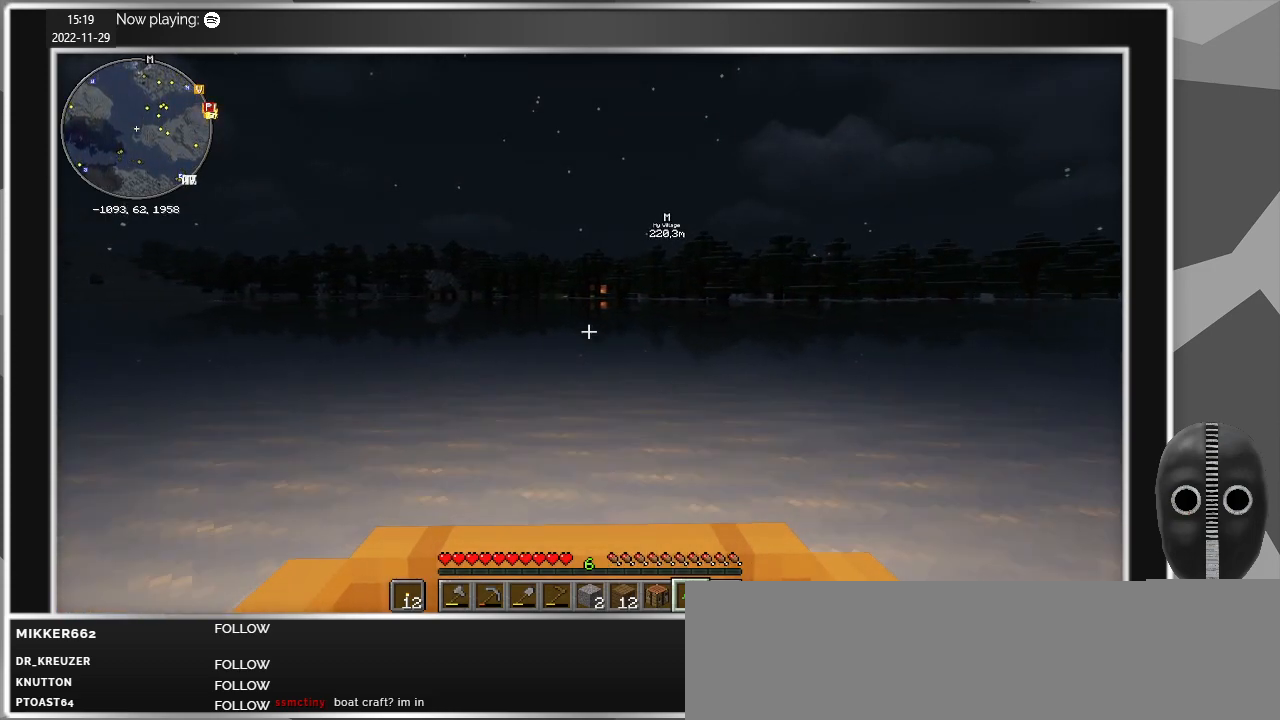
{"keys": ["w"], "mouse": [], "events": []}
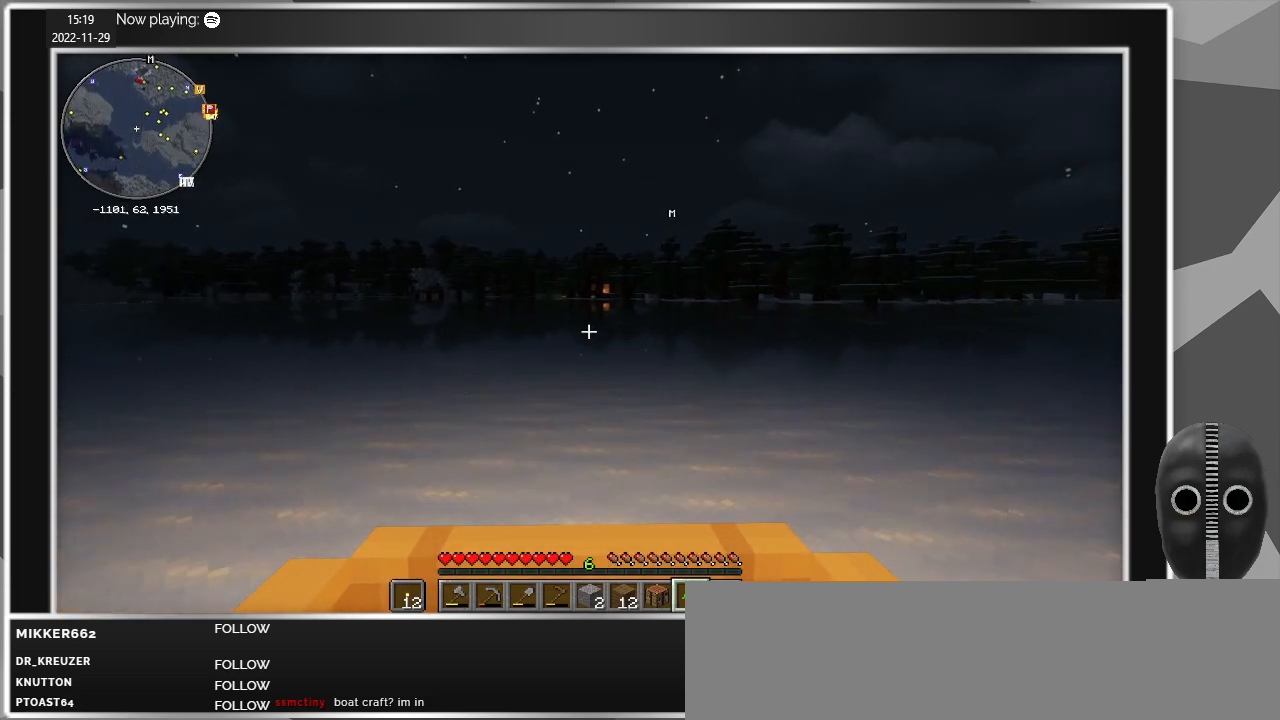
{"keys": ["w"], "mouse": [], "events": []}
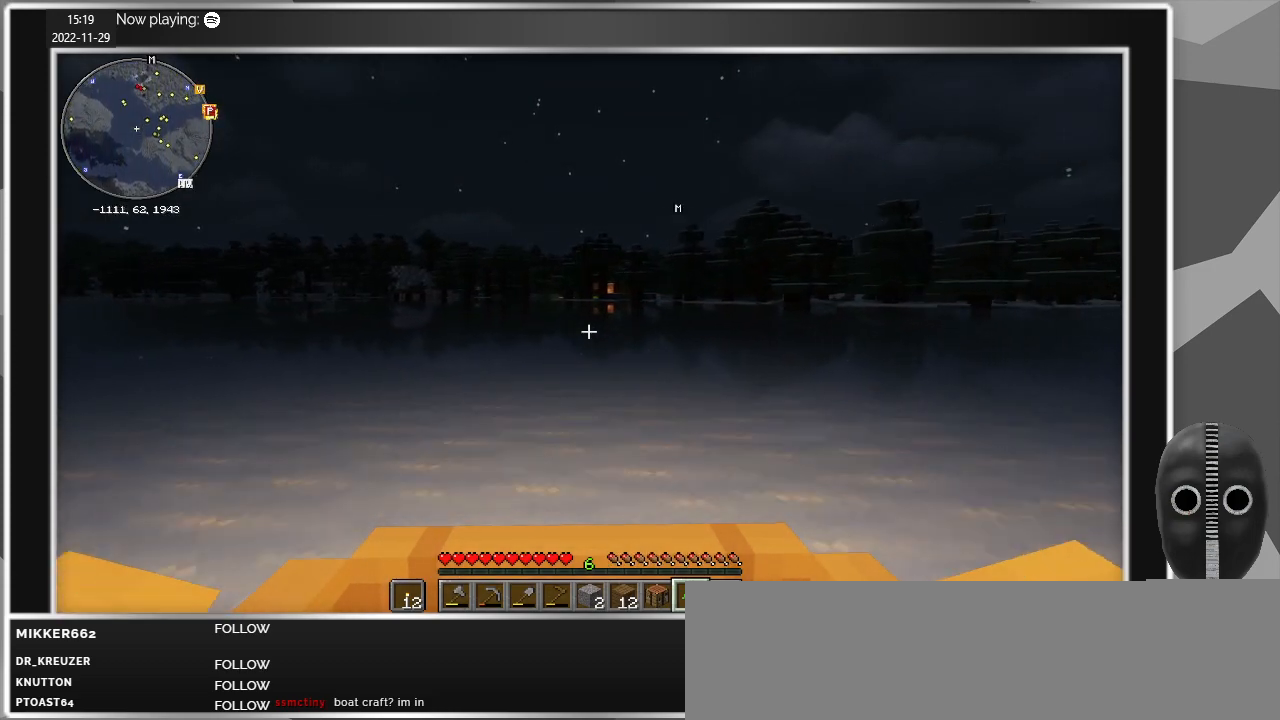
{"keys": [], "mouse": [], "events": [[200, "a", "down"], [350, "a", "up"], [484, "w", "up"]]}
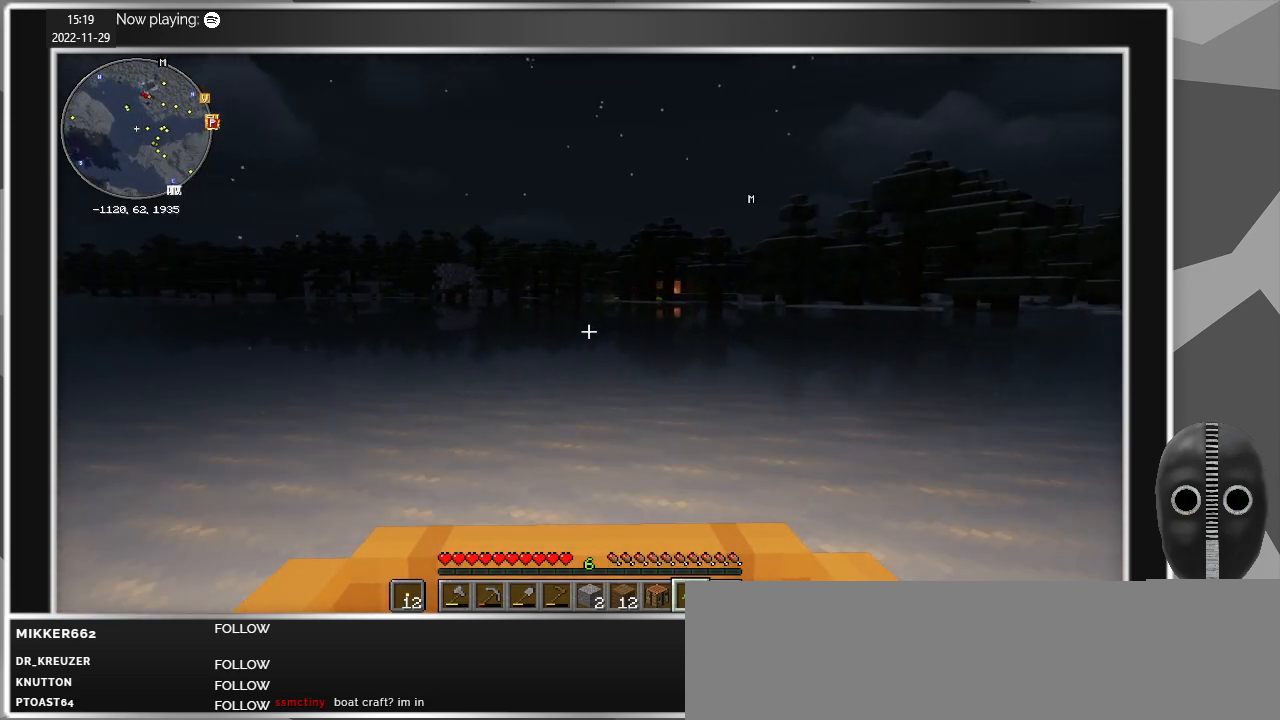
{"keys": [], "mouse": [], "events": []}
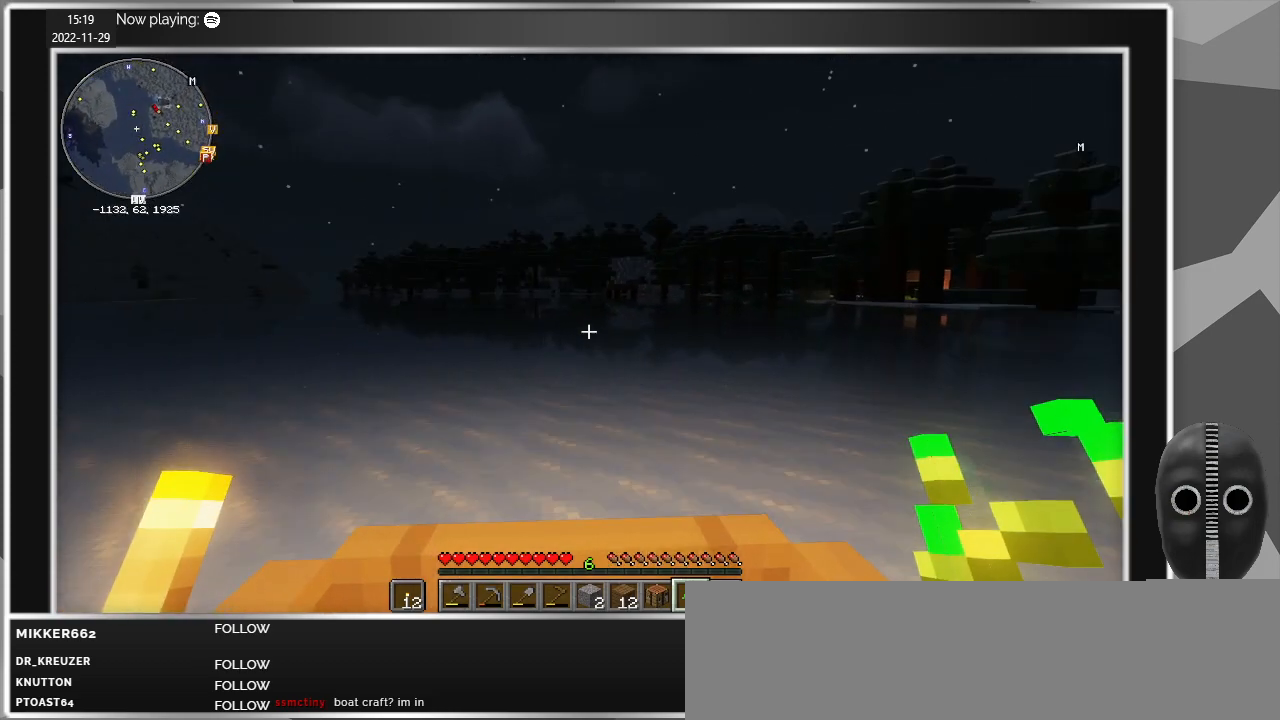
{"keys": ["w"], "mouse": [], "events": [[284, "w", "down"]]}
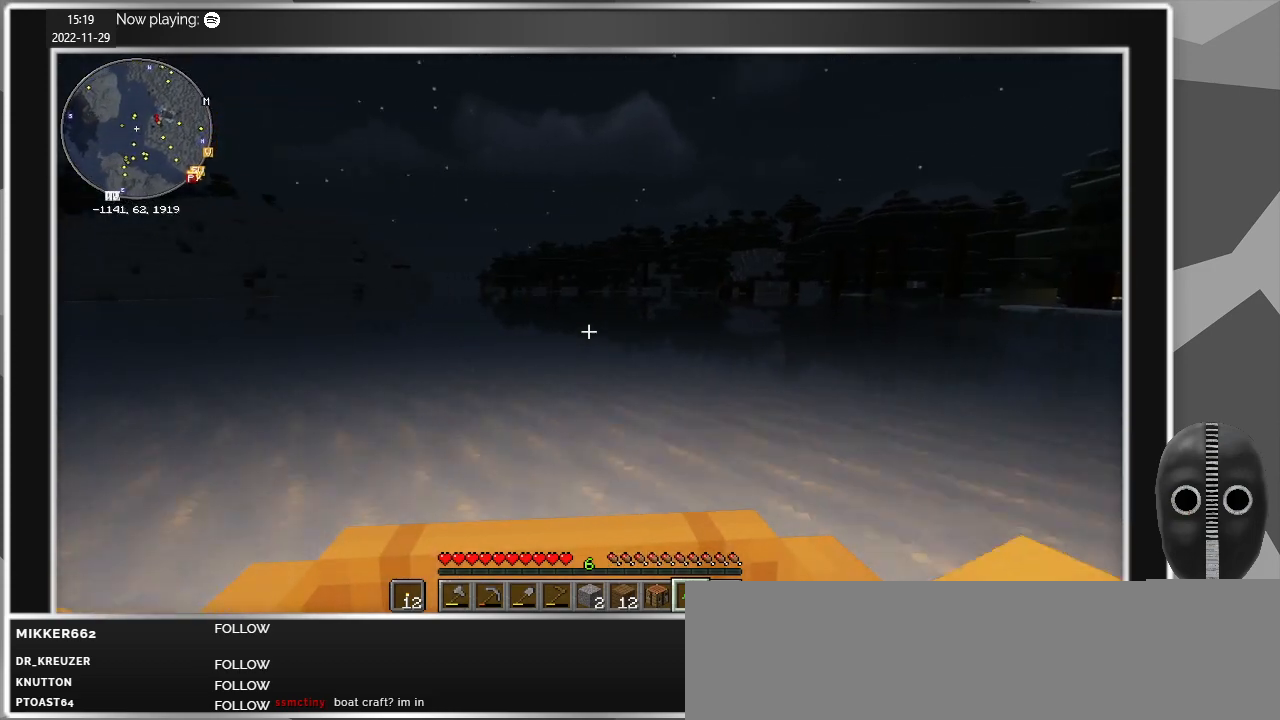
{"keys": ["w"], "mouse": [], "events": []}
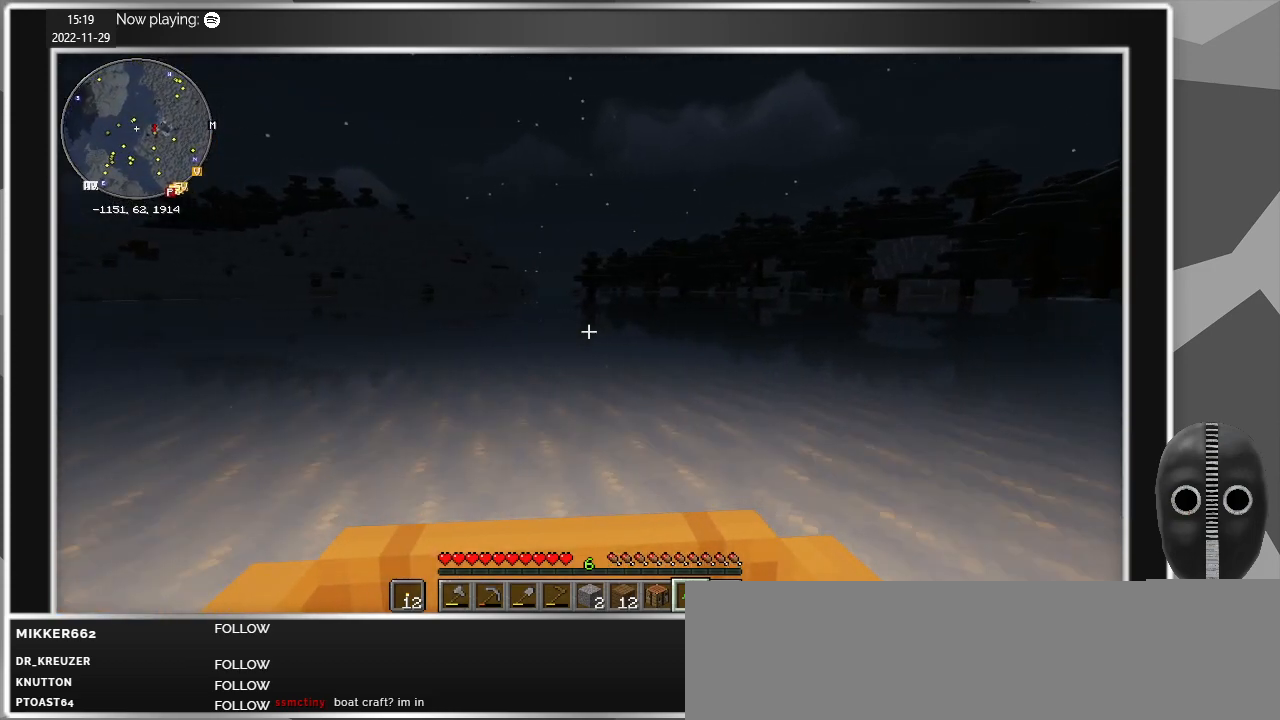
{"keys": ["d", "w"], "mouse": [], "events": [[467, "d", "down"]]}
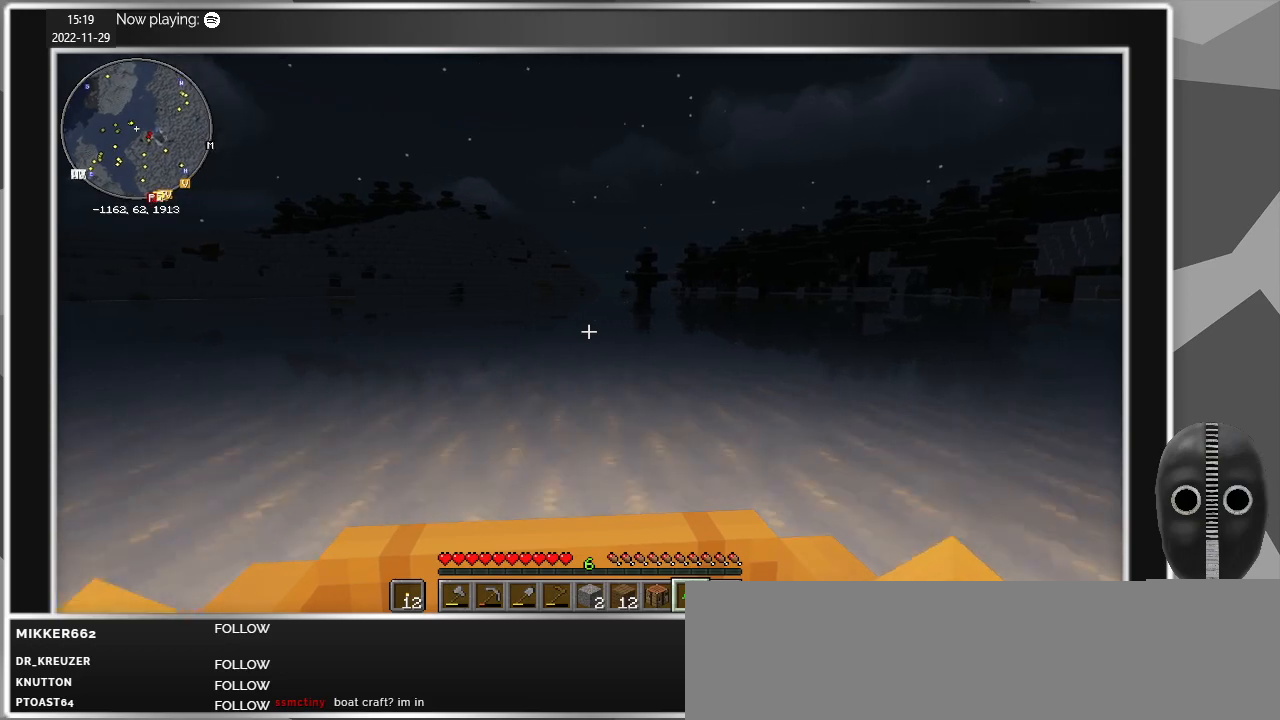
{"keys": ["w"], "mouse": [], "events": [[150, "d", "up"]]}
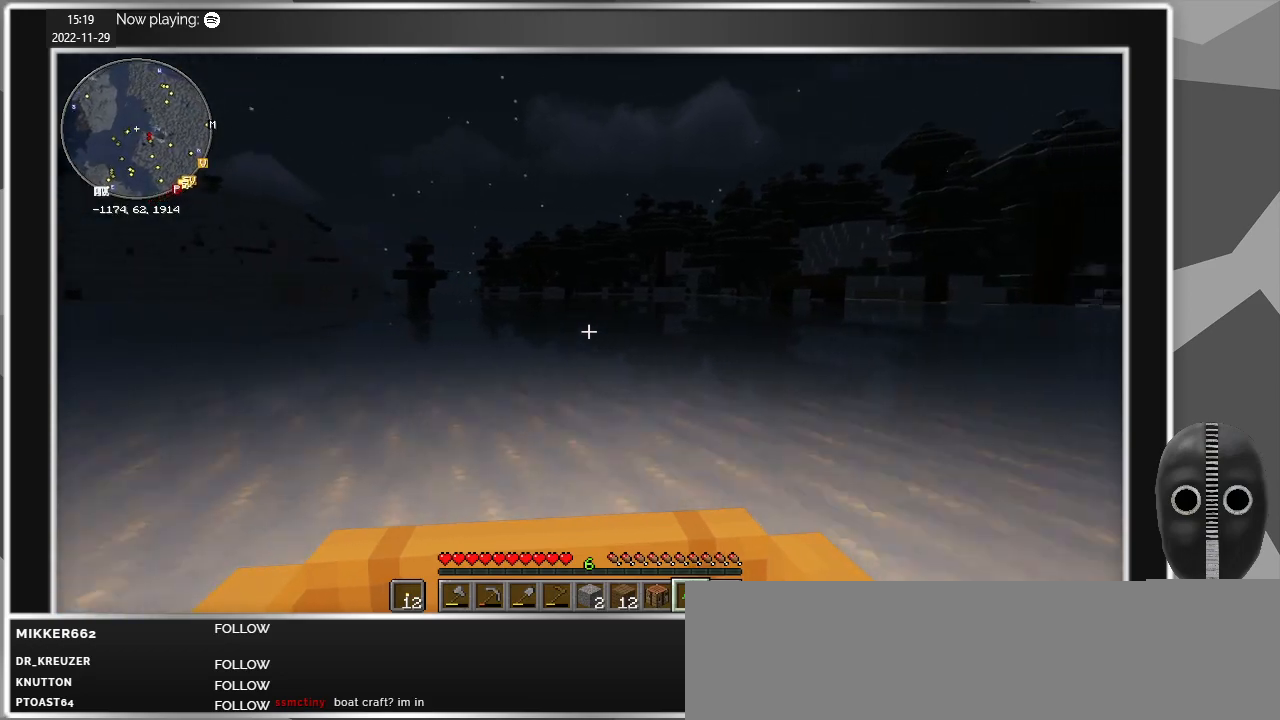
{"keys": ["d"], "mouse": [], "events": [[400, "d", "down"], [400, "w", "up"]]}
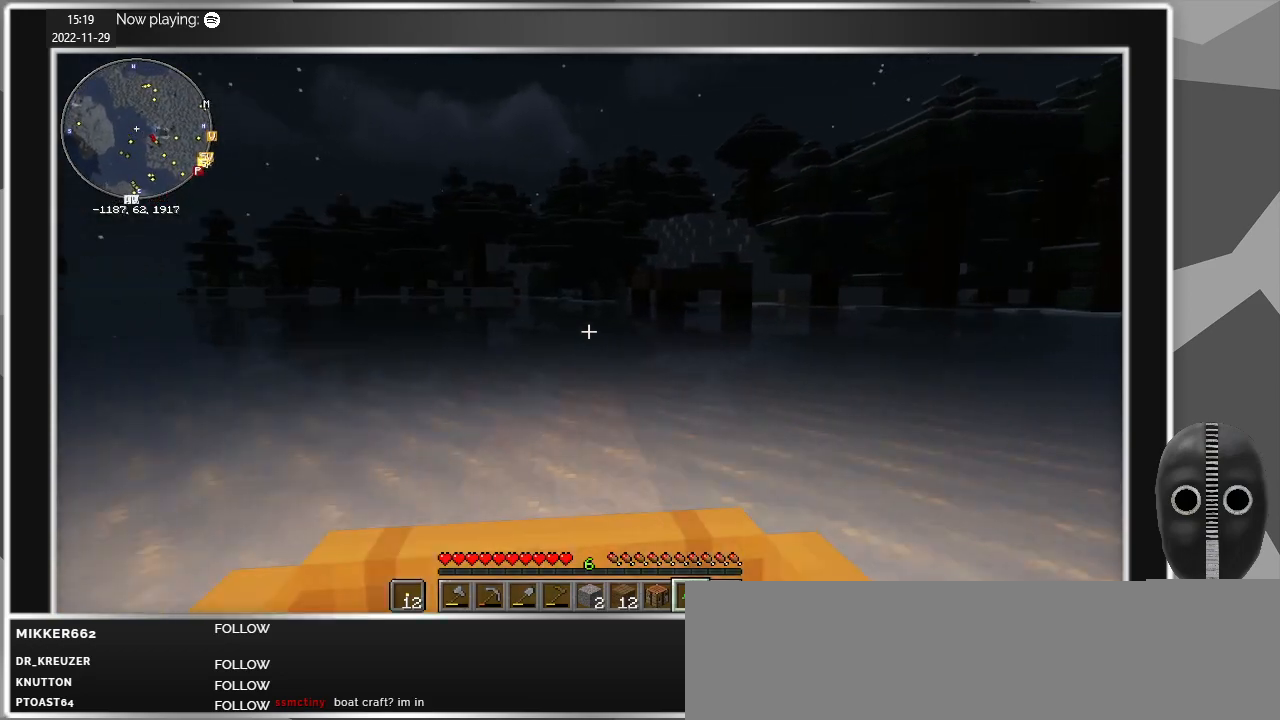
{"keys": ["s"], "mouse": [], "events": [[84, "d", "up"], [134, "s", "down"]]}
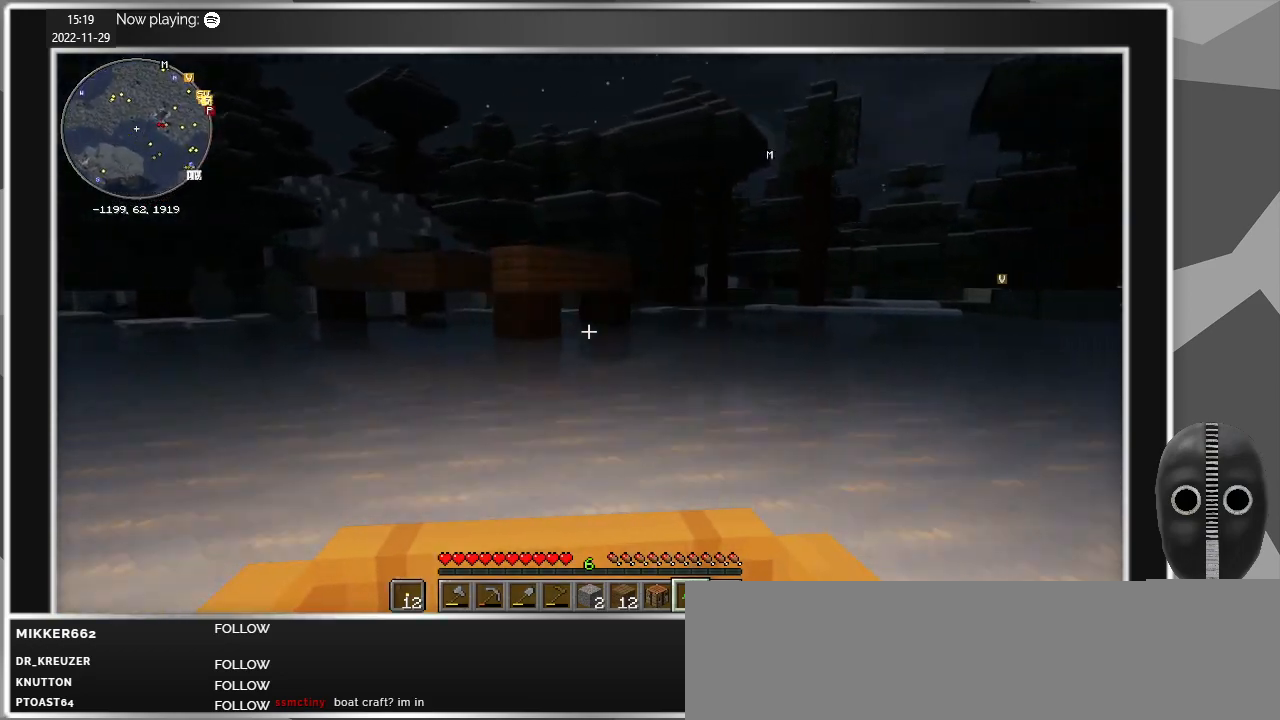
{"keys": ["a", "s"], "mouse": [], "events": [[50, "a", "down"]]}
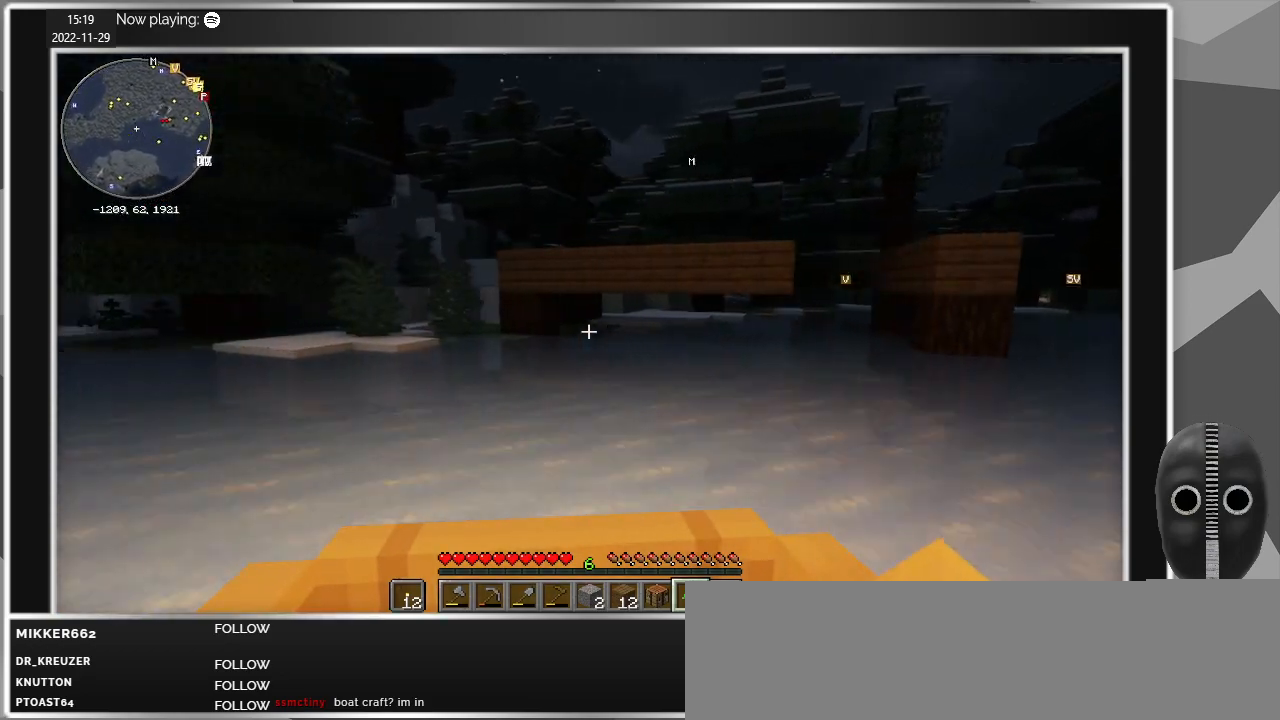
{"keys": ["d"], "mouse": [], "events": [[17, "a", "up"], [200, "d", "down"], [300, "s", "up"]]}
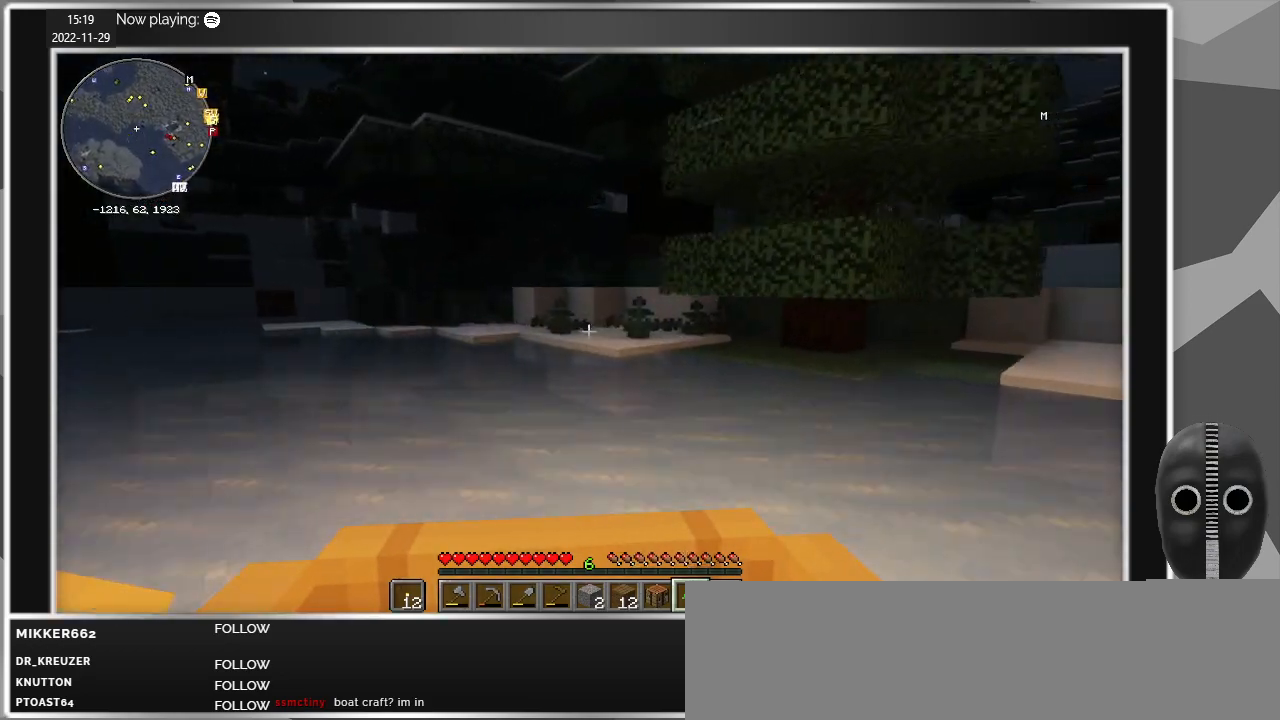
{"keys": ["d", "w"], "mouse": [], "events": [[317, "w", "down"]]}
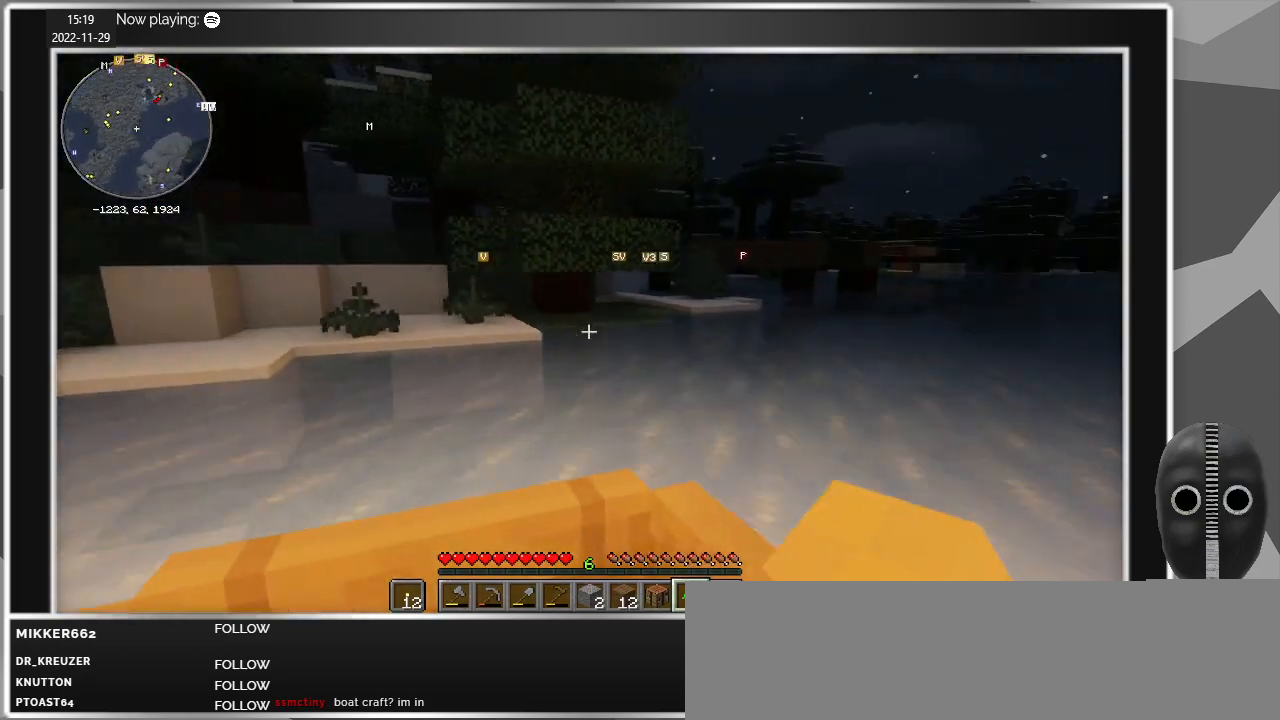
{"keys": ["w"], "mouse": [], "events": [[150, "d", "up"]]}
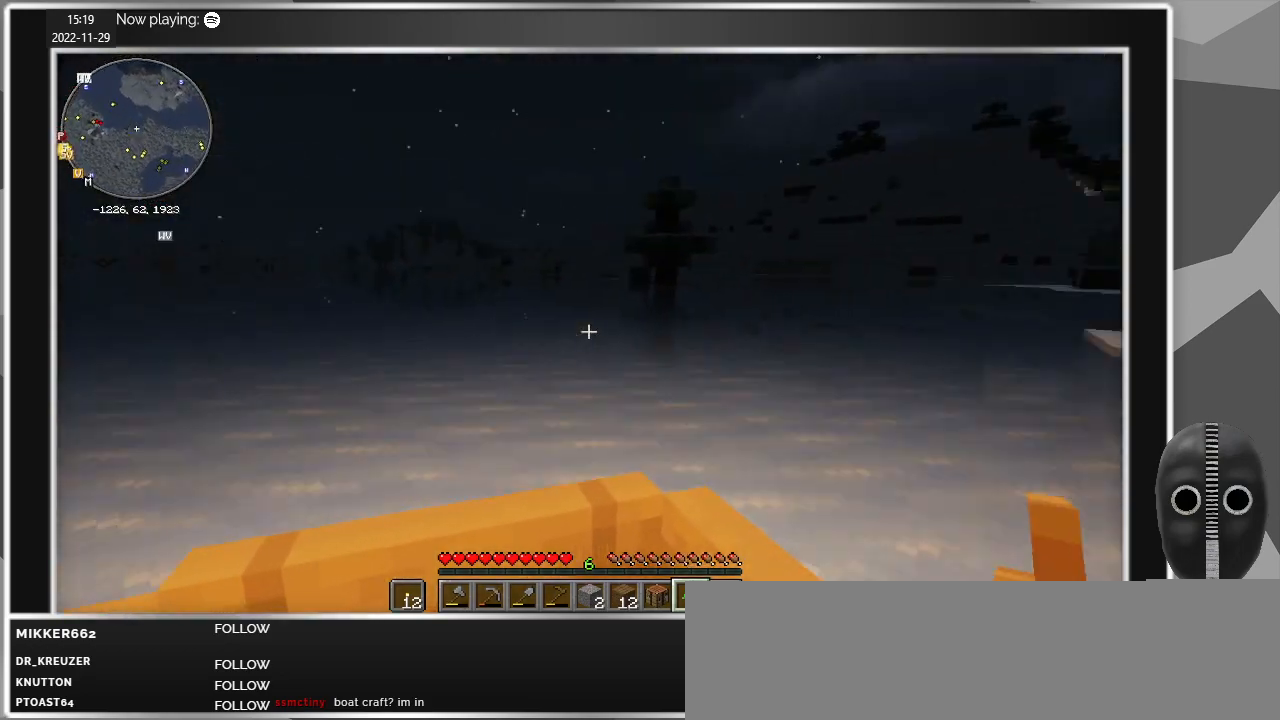
{"keys": ["a", "w"], "mouse": [], "events": [[167, "a", "down"]]}
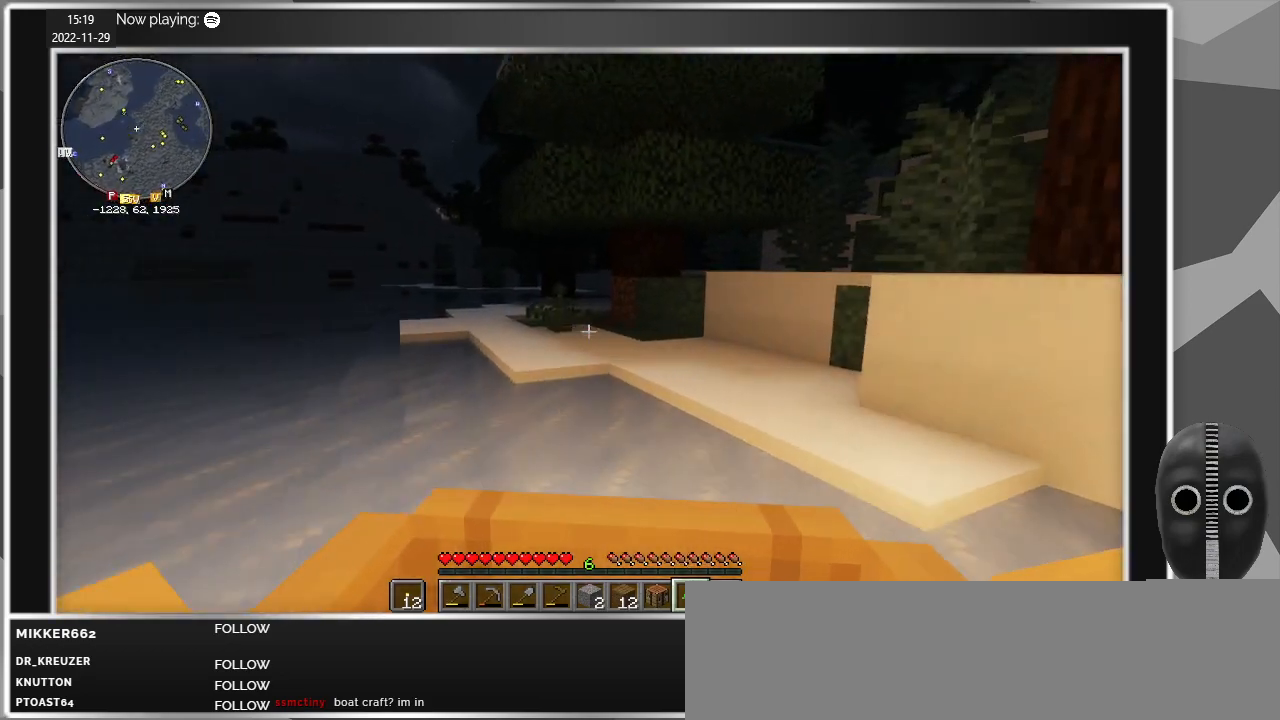
{"keys": [], "mouse": [], "events": [[84, "w", "up"], [134, "a", "up"]]}
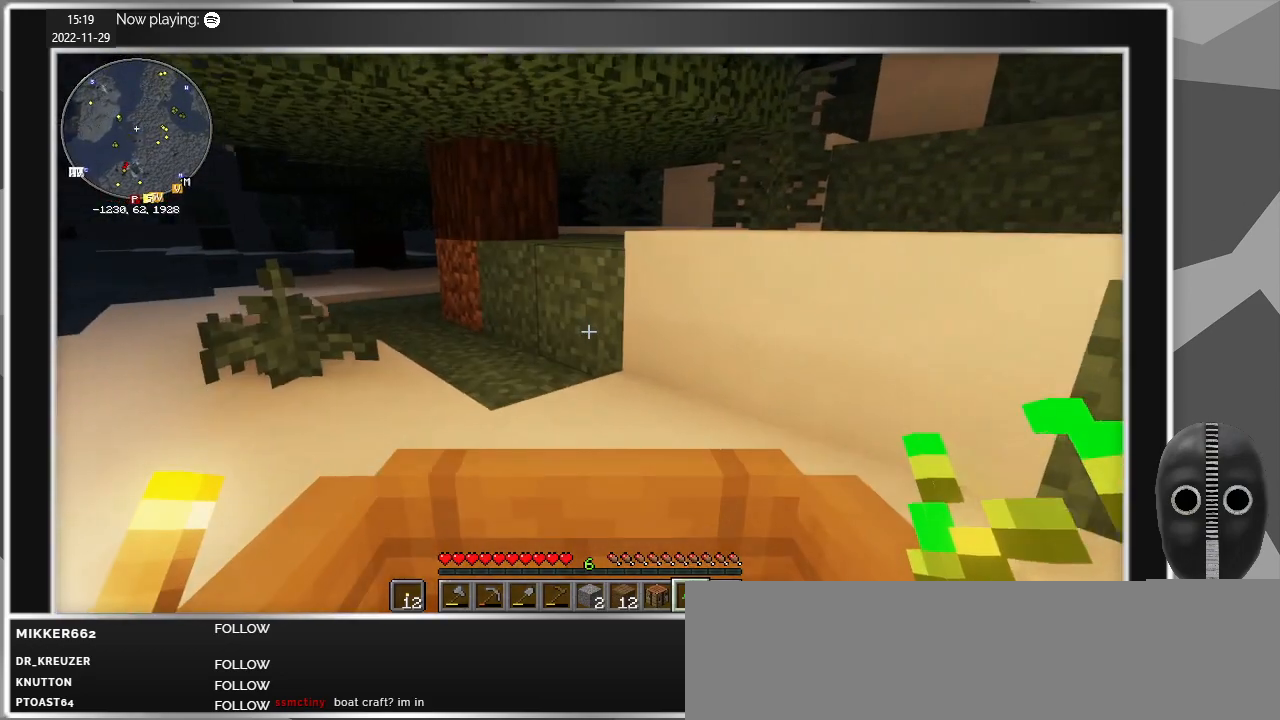
{"keys": [], "mouse": [], "events": [[184, "s", "down"], [284, "s", "up"]]}
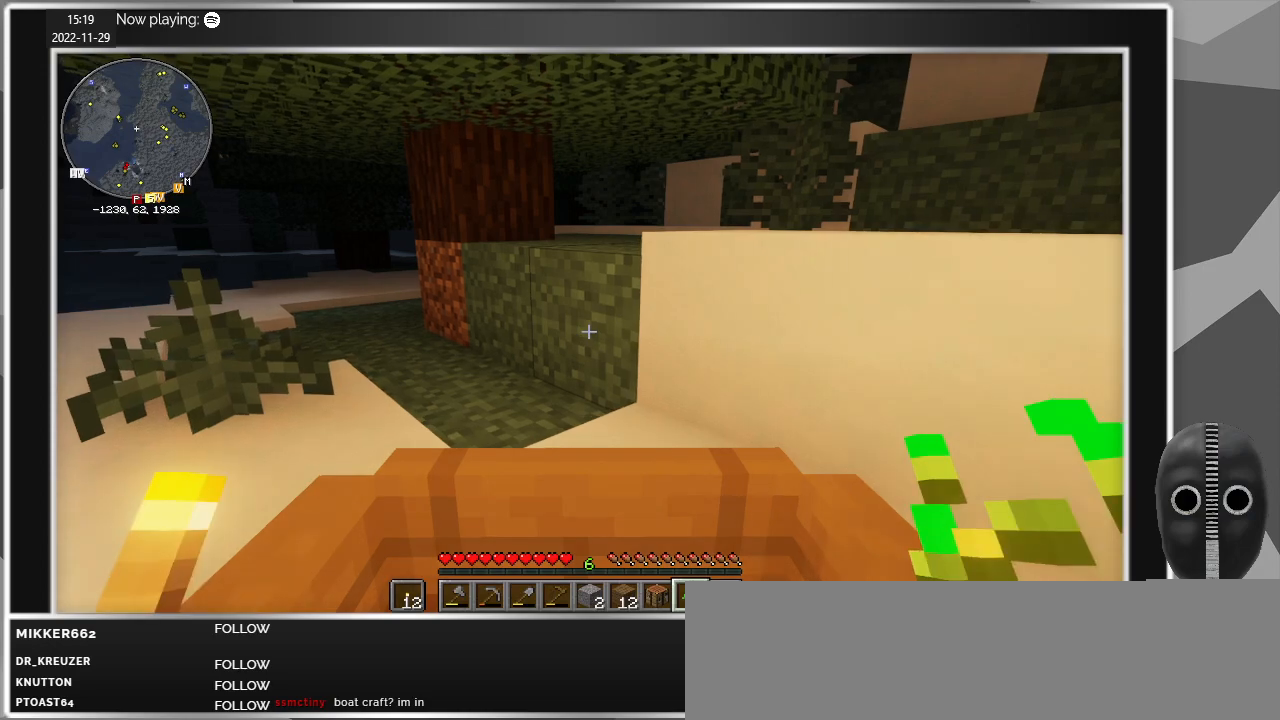
{"keys": [], "mouse": [], "events": [[300, "shift", "down"], [400, "shift", "up"]]}
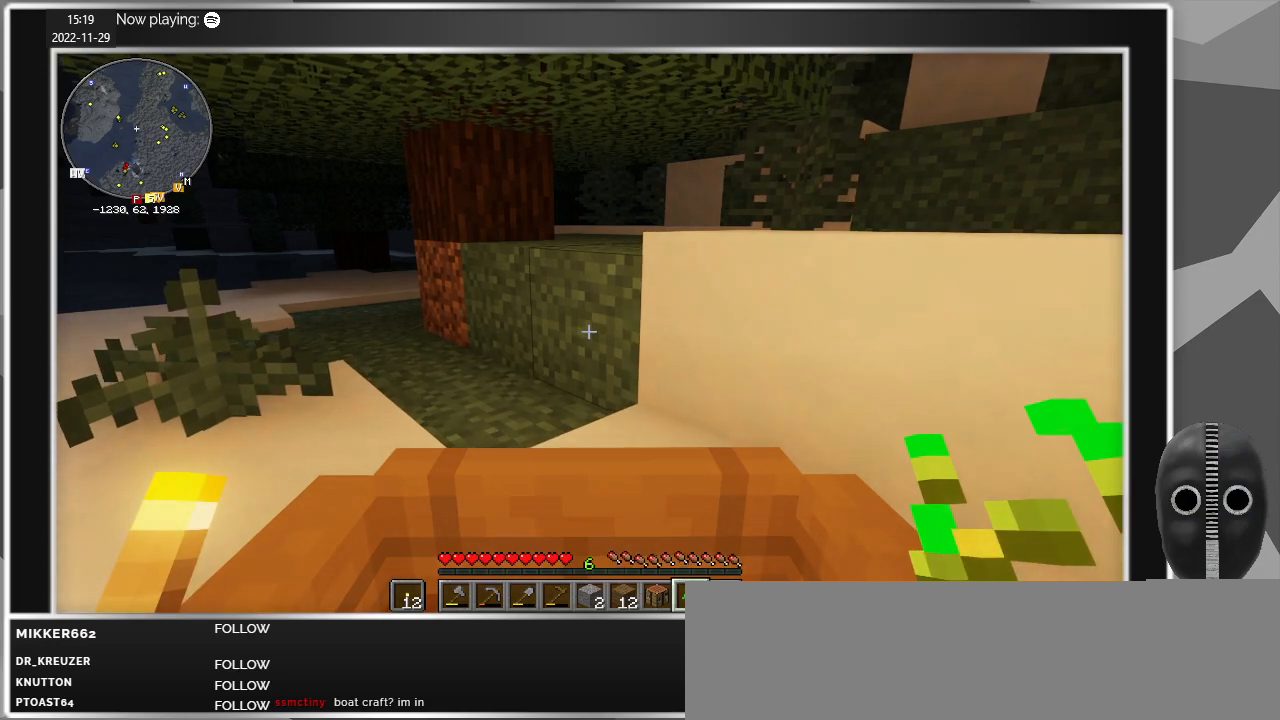
{"keys": [], "mouse": [], "events": [[467, "shift", "down"], [500, "shift", "up"]]}
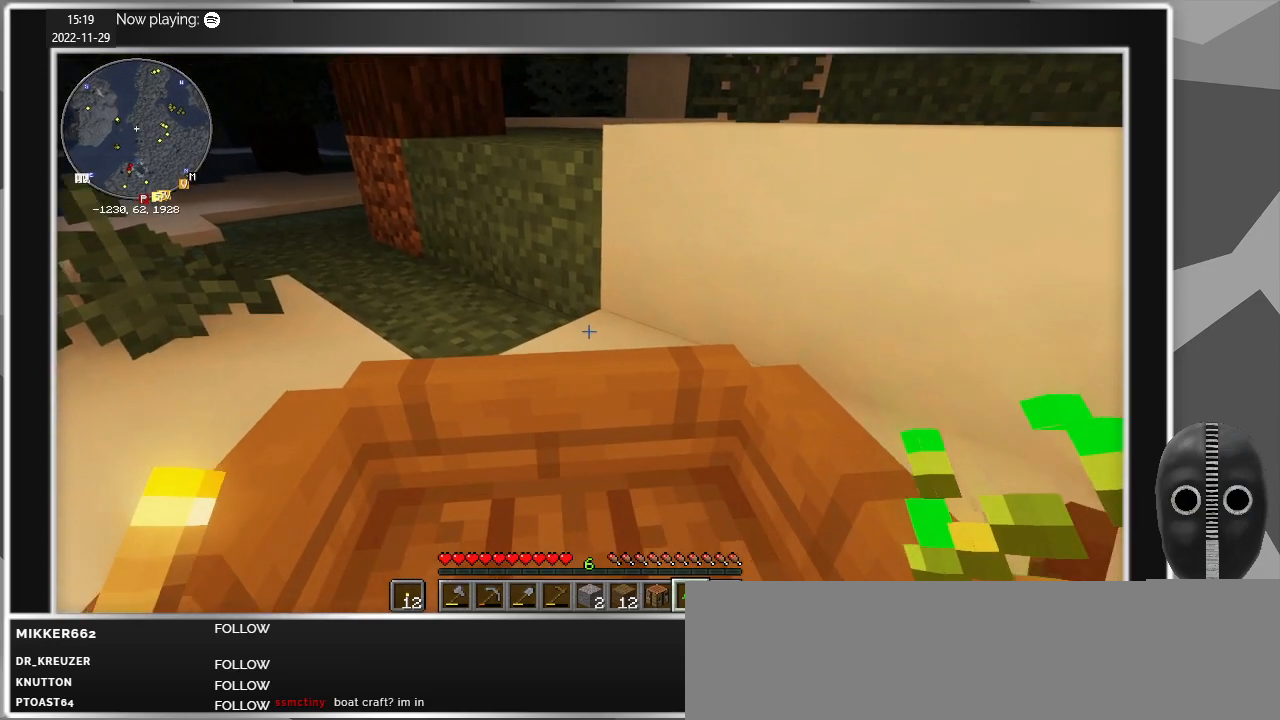
{"keys": [], "mouse": [], "events": [[50, "ctrl", "down"], [150, "ctrl", "up"]]}
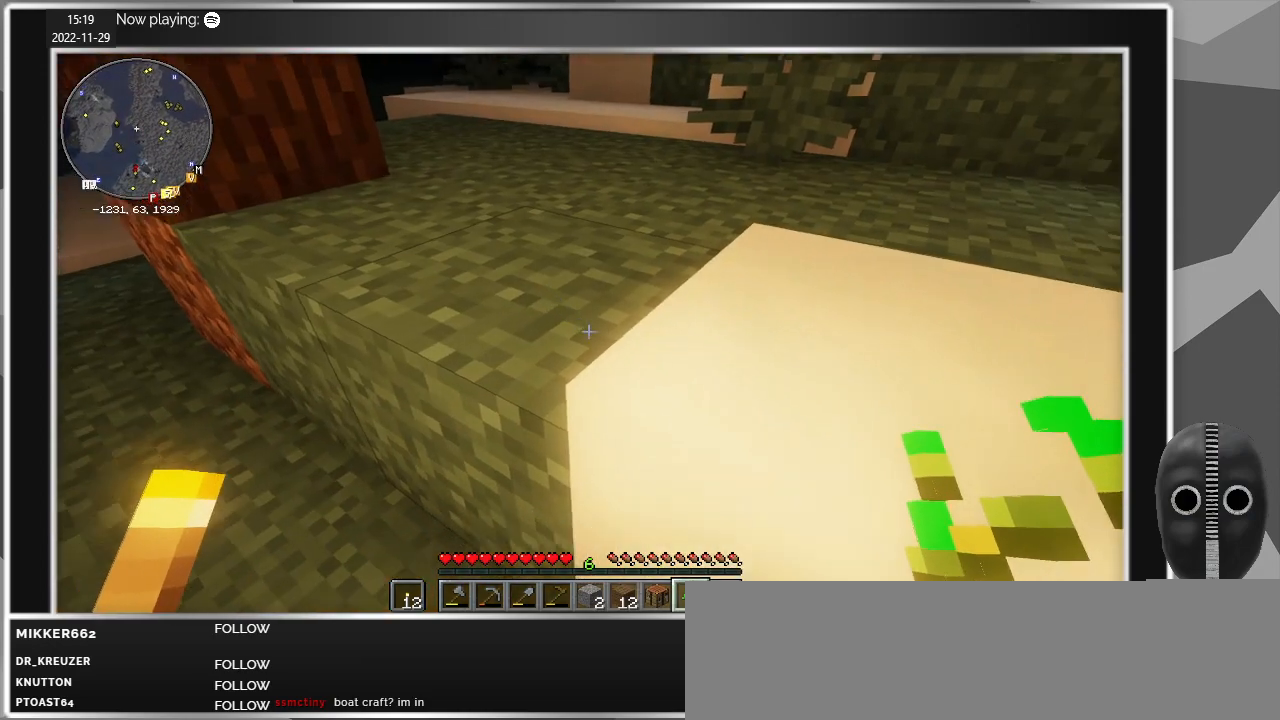
{"keys": ["d"], "mouse": [], "events": [[450, "d", "down"]]}